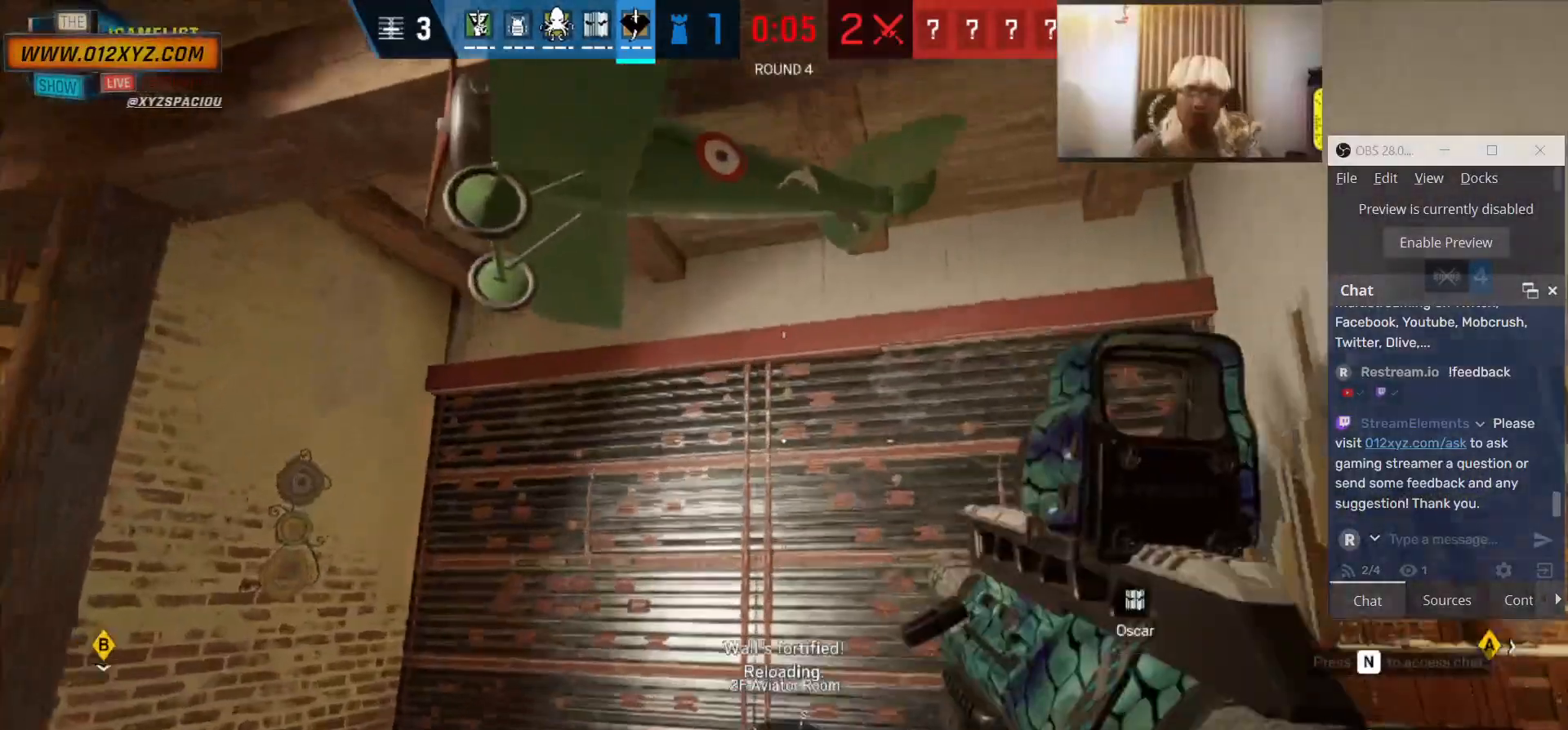
Gameplay with keyboard and mouse; each line is a JSON object with the keys and mouse buttons held at the frame after it. "events" lists presses ("down") and releases ("up") of "1", "2", "3", "4", "5", "a", "alt", "b", "c", "ctrl", "d", "e", "f", "g", "q", "r", "s", "shift", "space", "t", "tab", "v", "w", "x", "z", "mouse_left", "mouse_wheel", "mouse_right", "mouse_mb4" and "mouse_mb5" between this image and that frame as [ms after this image, input, new state], when the widget could be followed in between. "mouse_left", "mouse_wheel", "mouse_right", "mouse_mb4", "mouse_mb5" = the "left", "wheel", "right", "mb4", "mb5" buttons of the "mouse" list. No other keys are recorded. "wheel" means that the mouse wheel is clicked or scrolled. Not read: mouse_move.
{"keys": [], "mouse": [], "events": []}
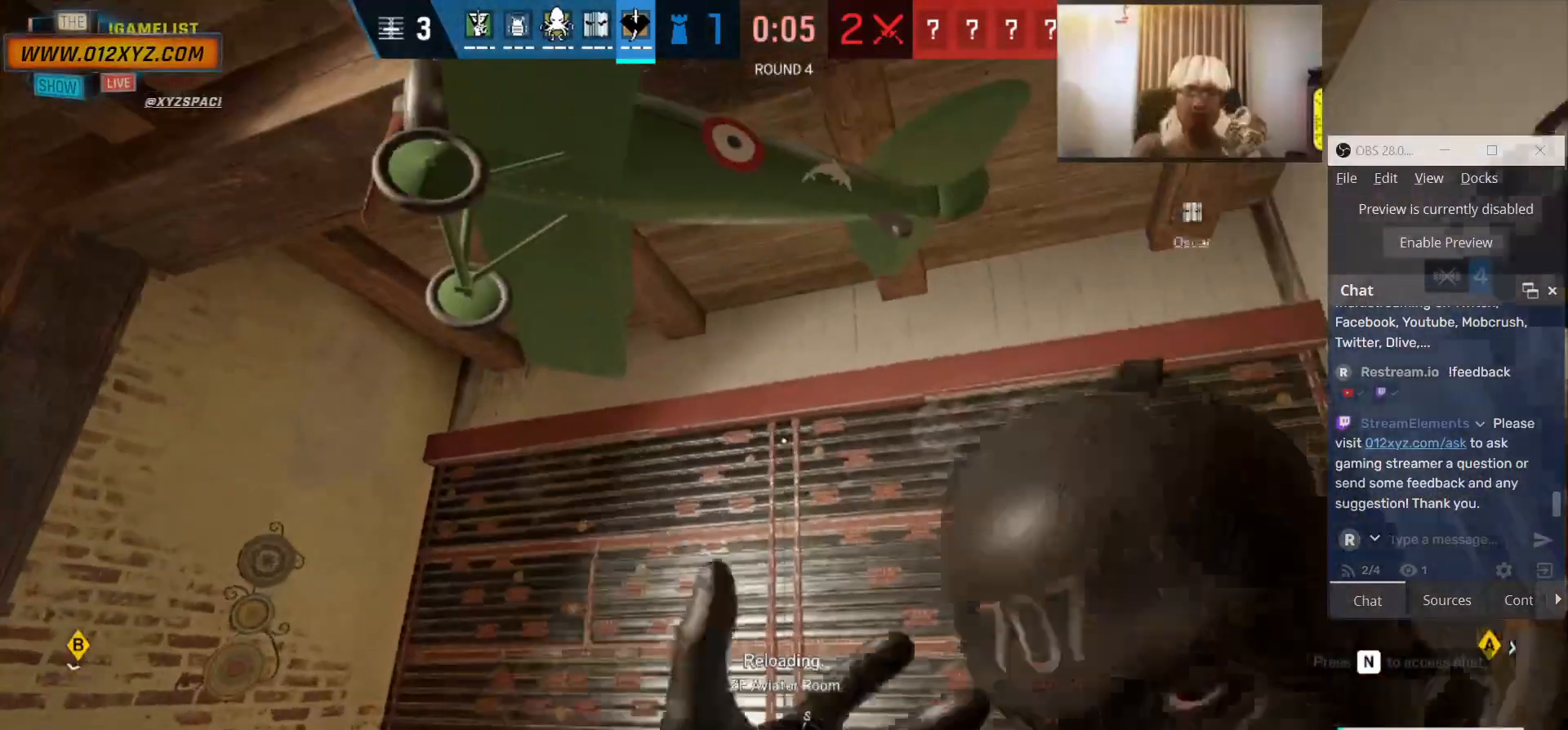
{"keys": [], "mouse": [], "events": []}
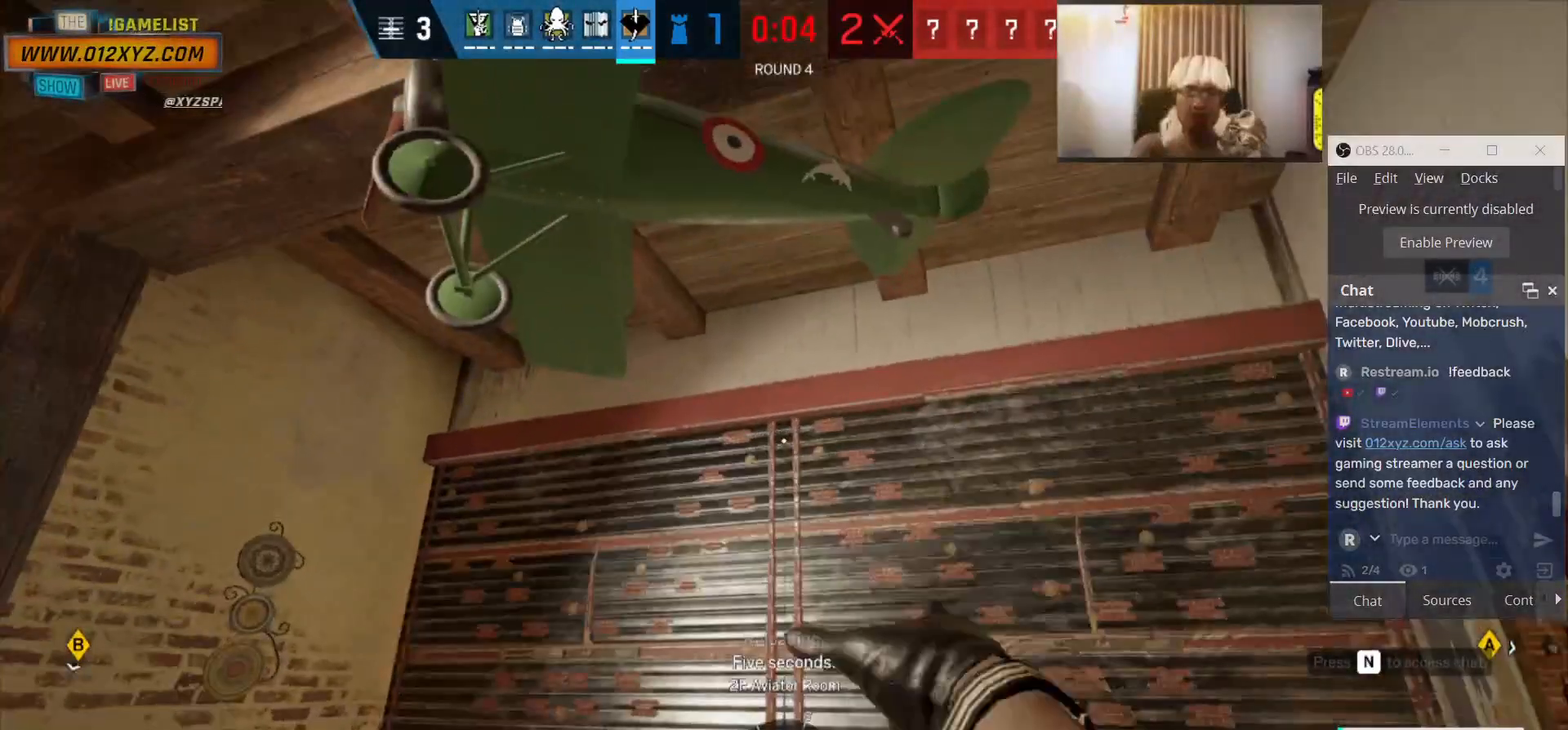
{"keys": ["a"], "mouse": [], "events": [[266, "a", "down"]]}
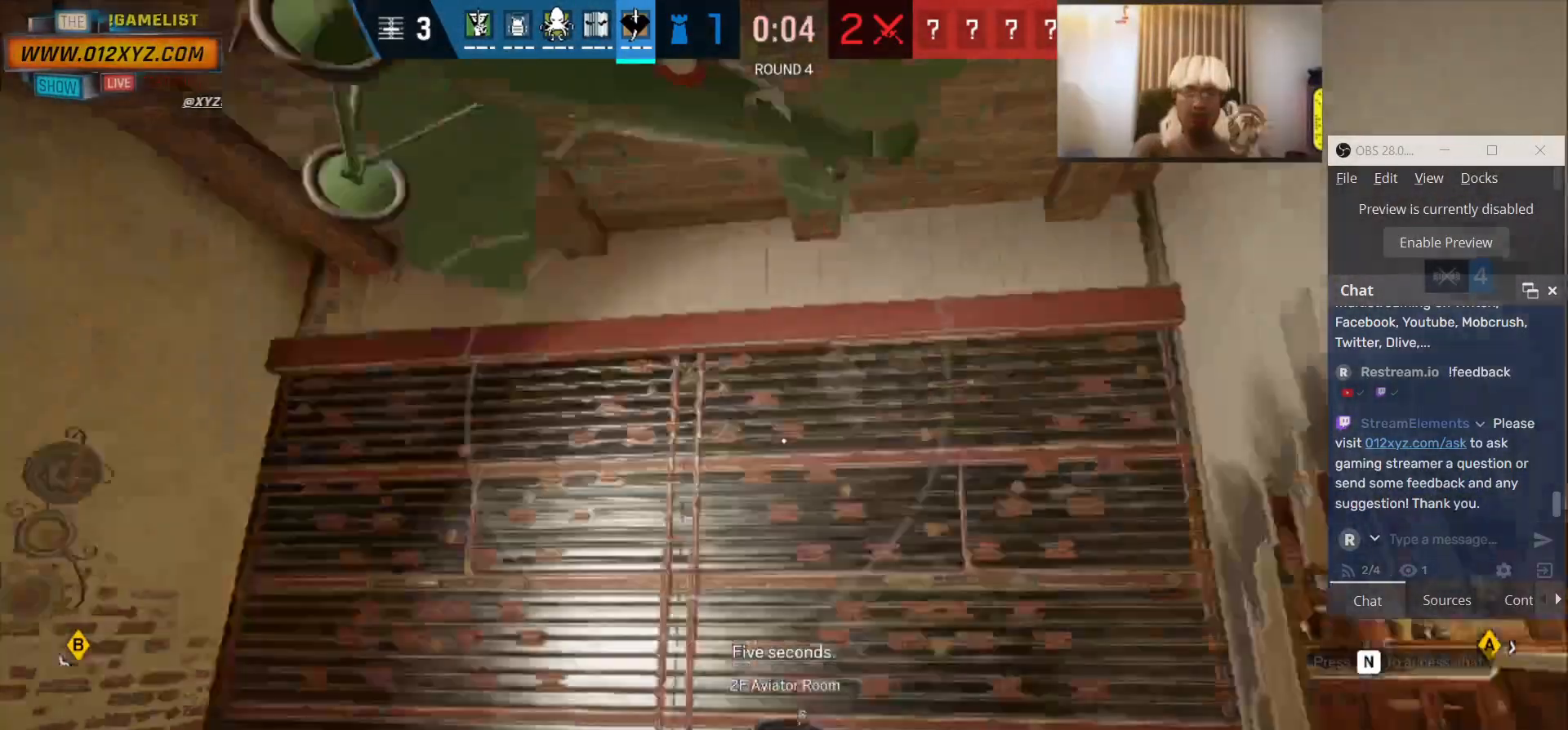
{"keys": ["a"], "mouse": [], "events": [[33, "a", "up"], [66, "d", "down"], [300, "a", "down"], [300, "d", "up"]]}
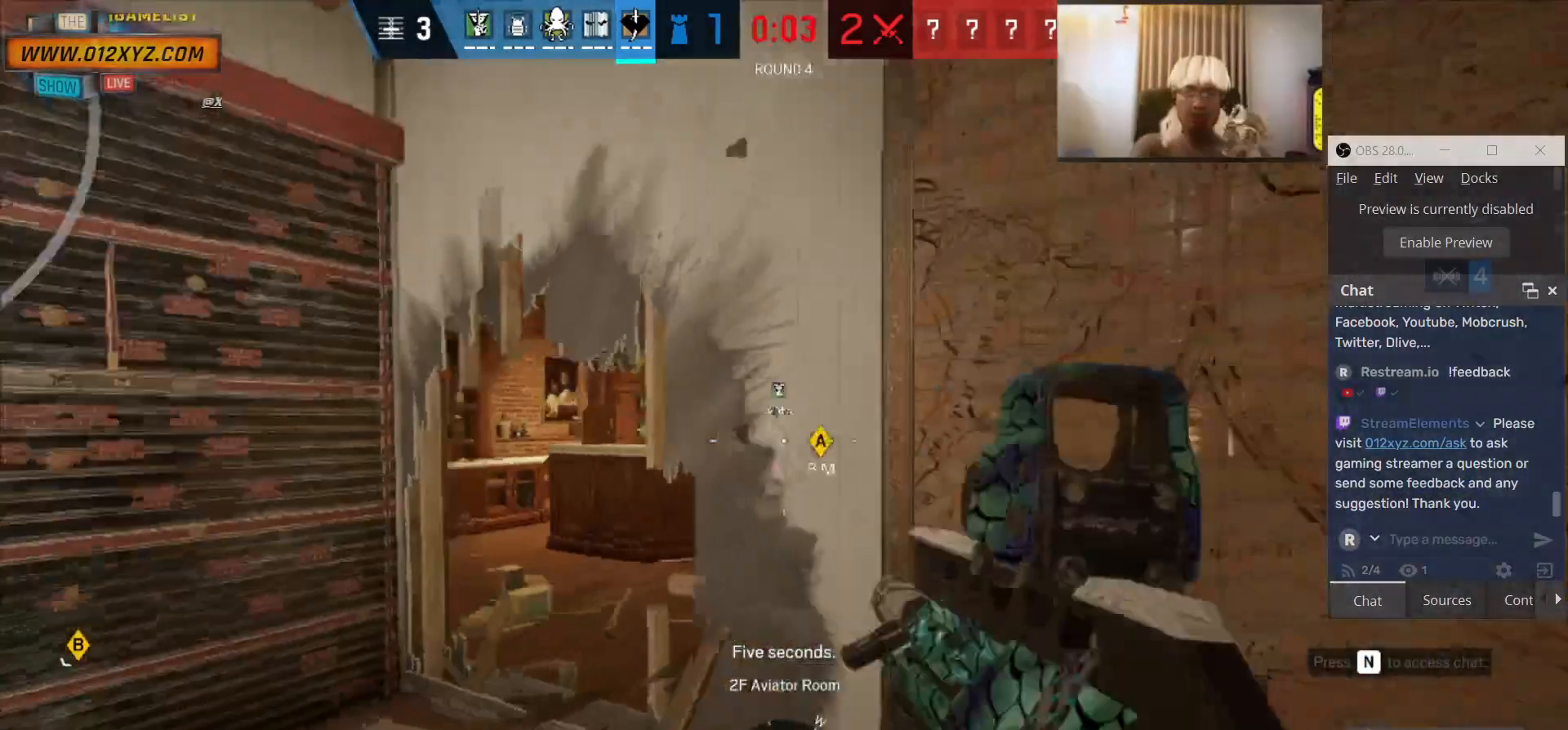
{"keys": ["w"], "mouse": [], "events": [[66, "c", "down"], [100, "c", "up"], [266, "w", "down"], [400, "a", "up"]]}
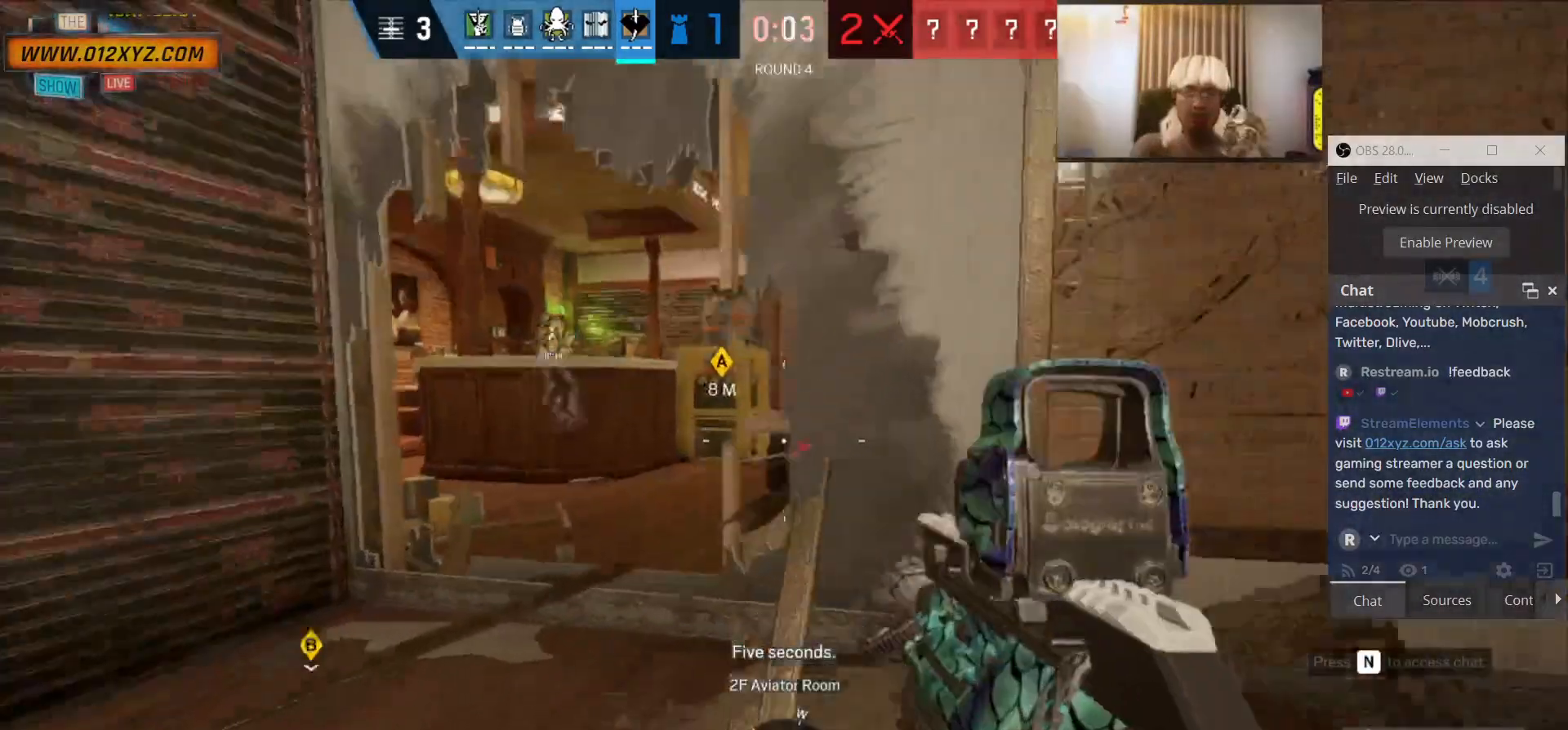
{"keys": ["d", "w"], "mouse": [], "events": [[166, "shift", "down"], [333, "shift", "up"], [366, "d", "down"]]}
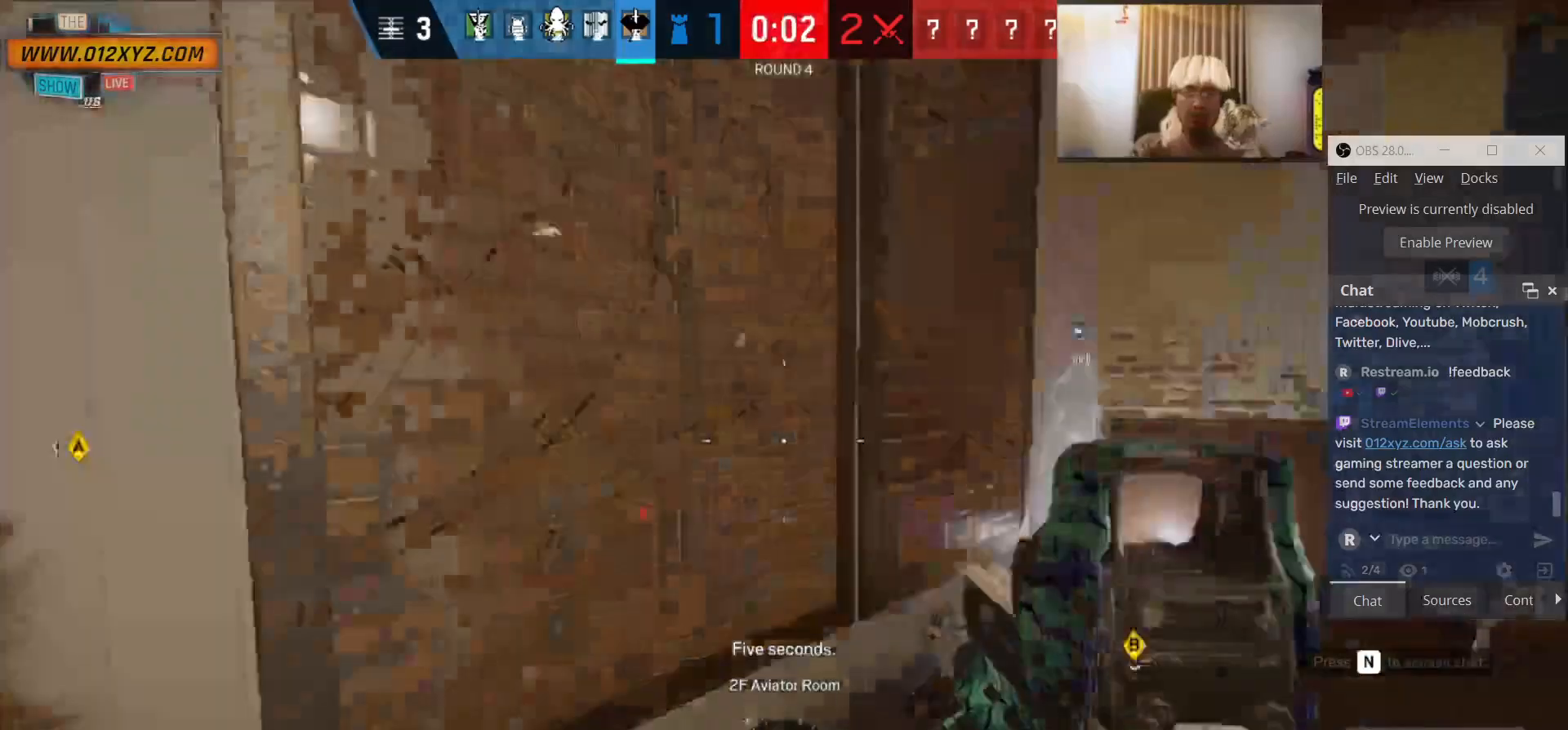
{"keys": ["shift", "w"], "mouse": [], "events": [[100, "shift", "down"], [366, "d", "up"]]}
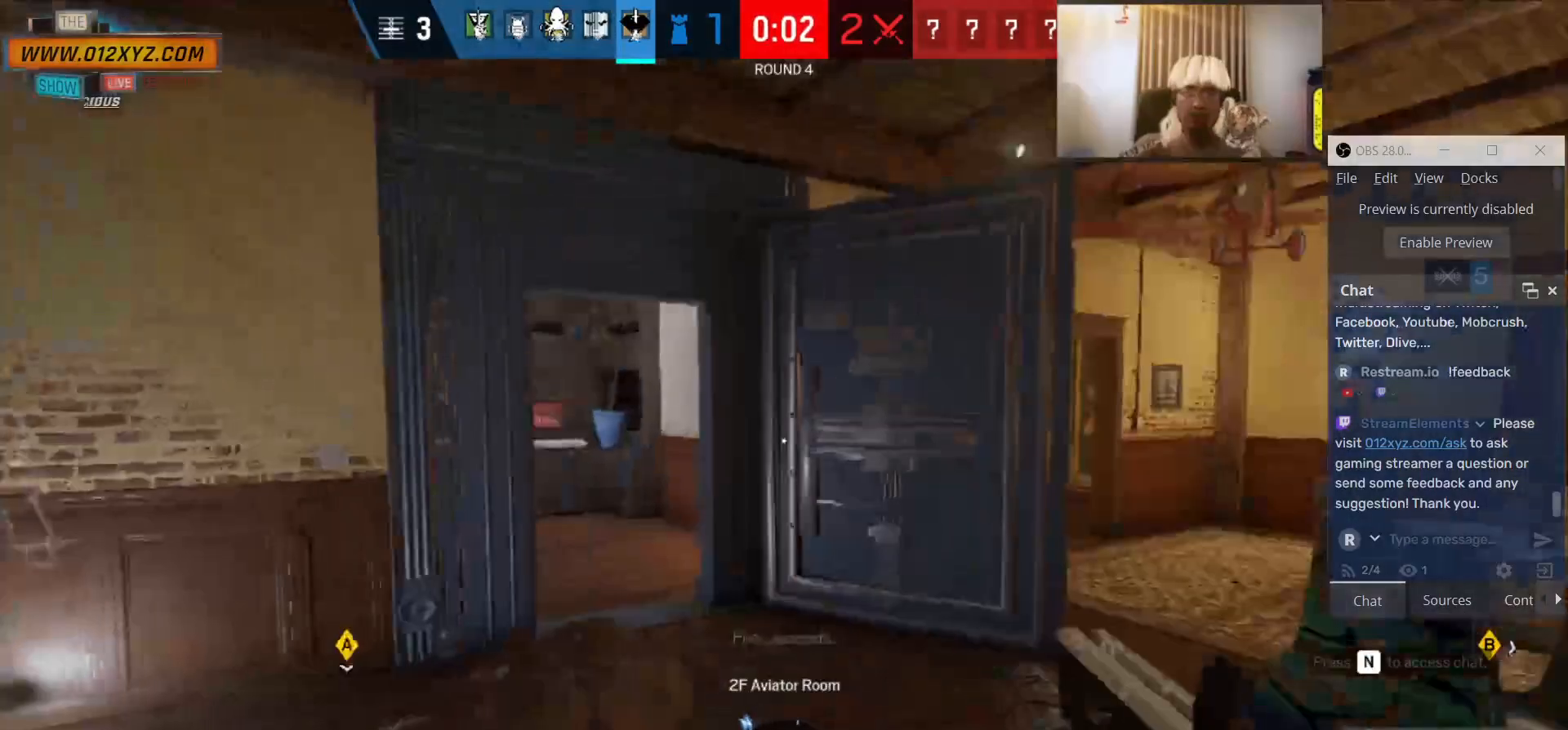
{"keys": ["d"], "mouse": [], "events": [[266, "shift", "up"], [333, "d", "down"], [400, "w", "up"]]}
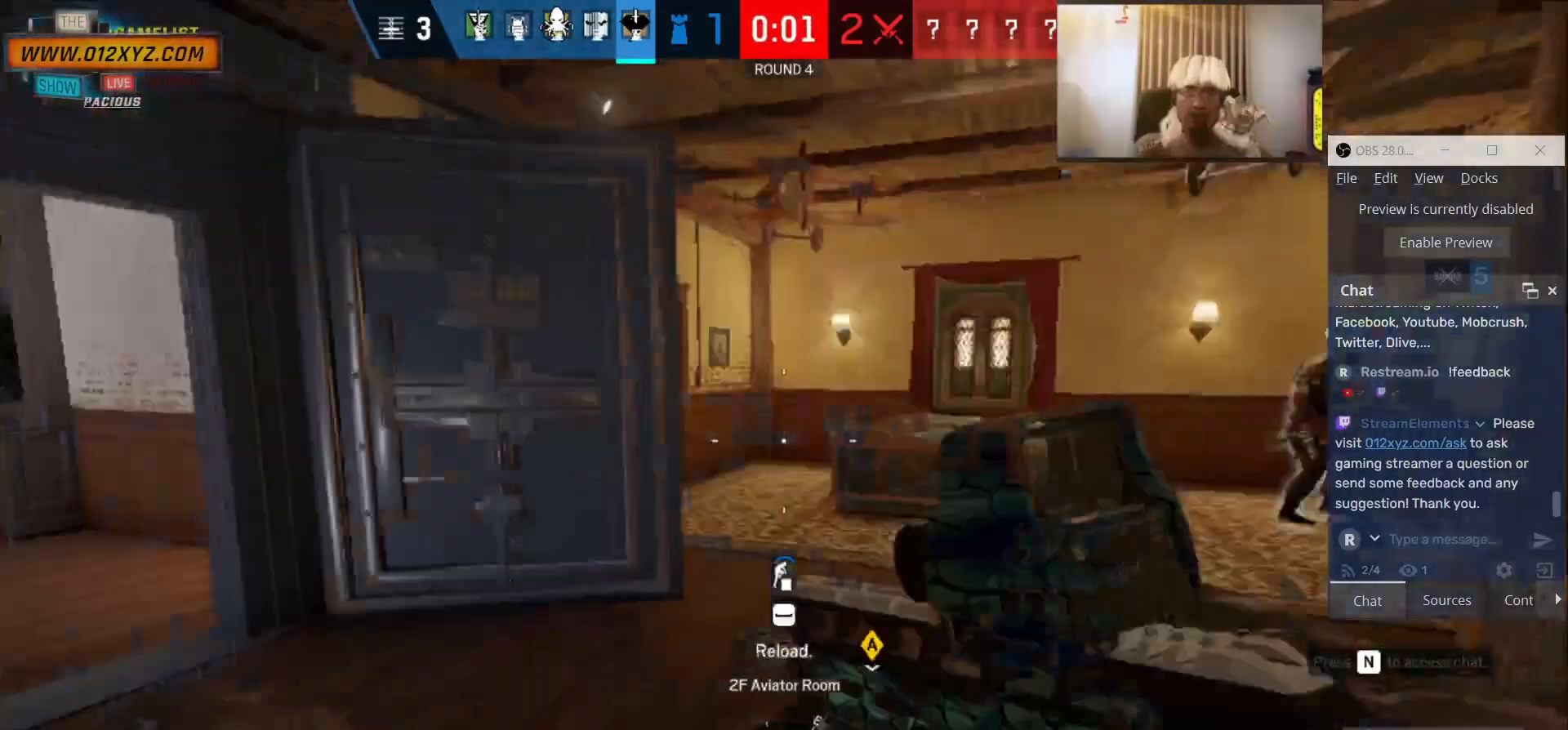
{"keys": ["d", "shift", "w"], "mouse": [], "events": [[266, "w", "down"], [400, "shift", "down"]]}
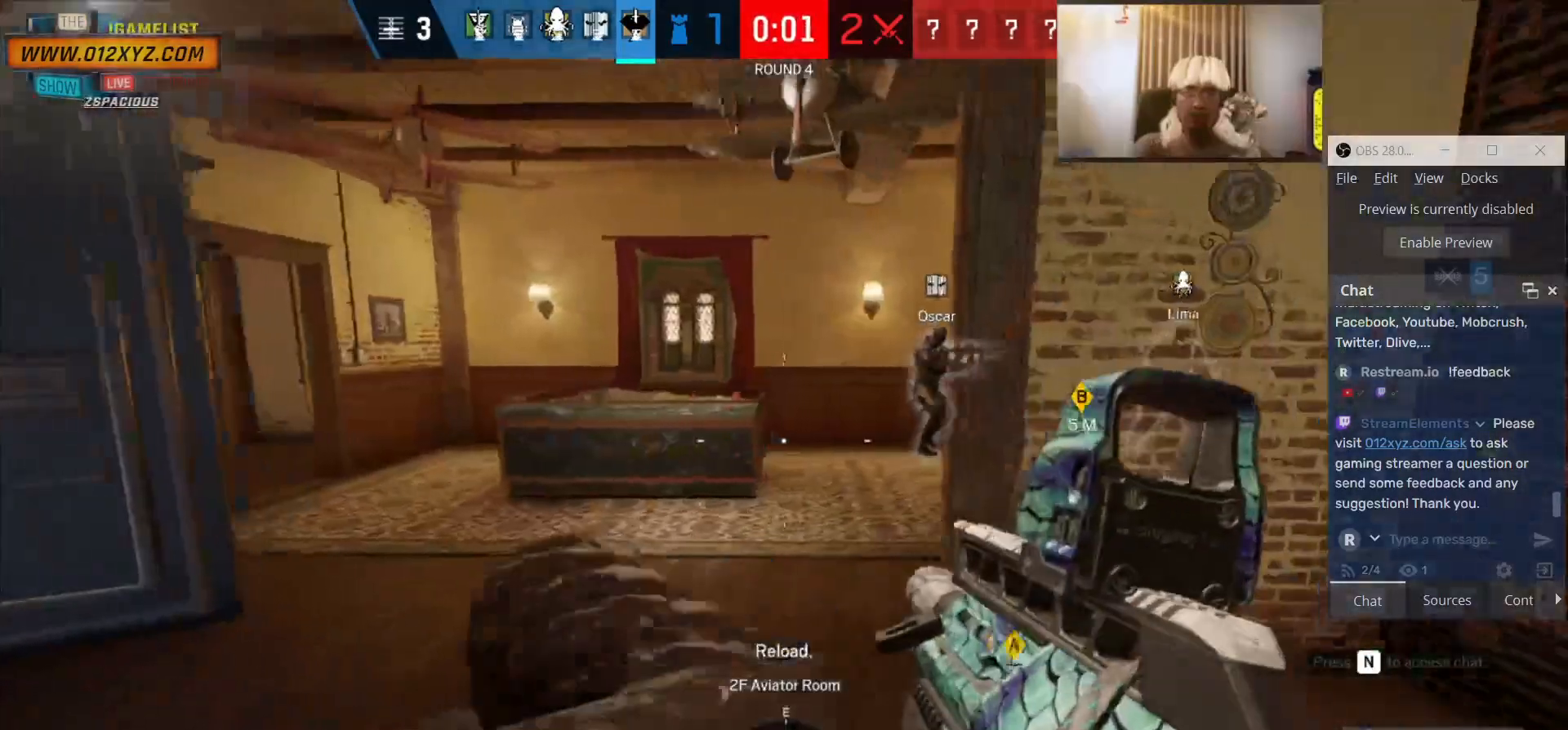
{"keys": ["shift", "w"], "mouse": [], "events": [[300, "d", "up"]]}
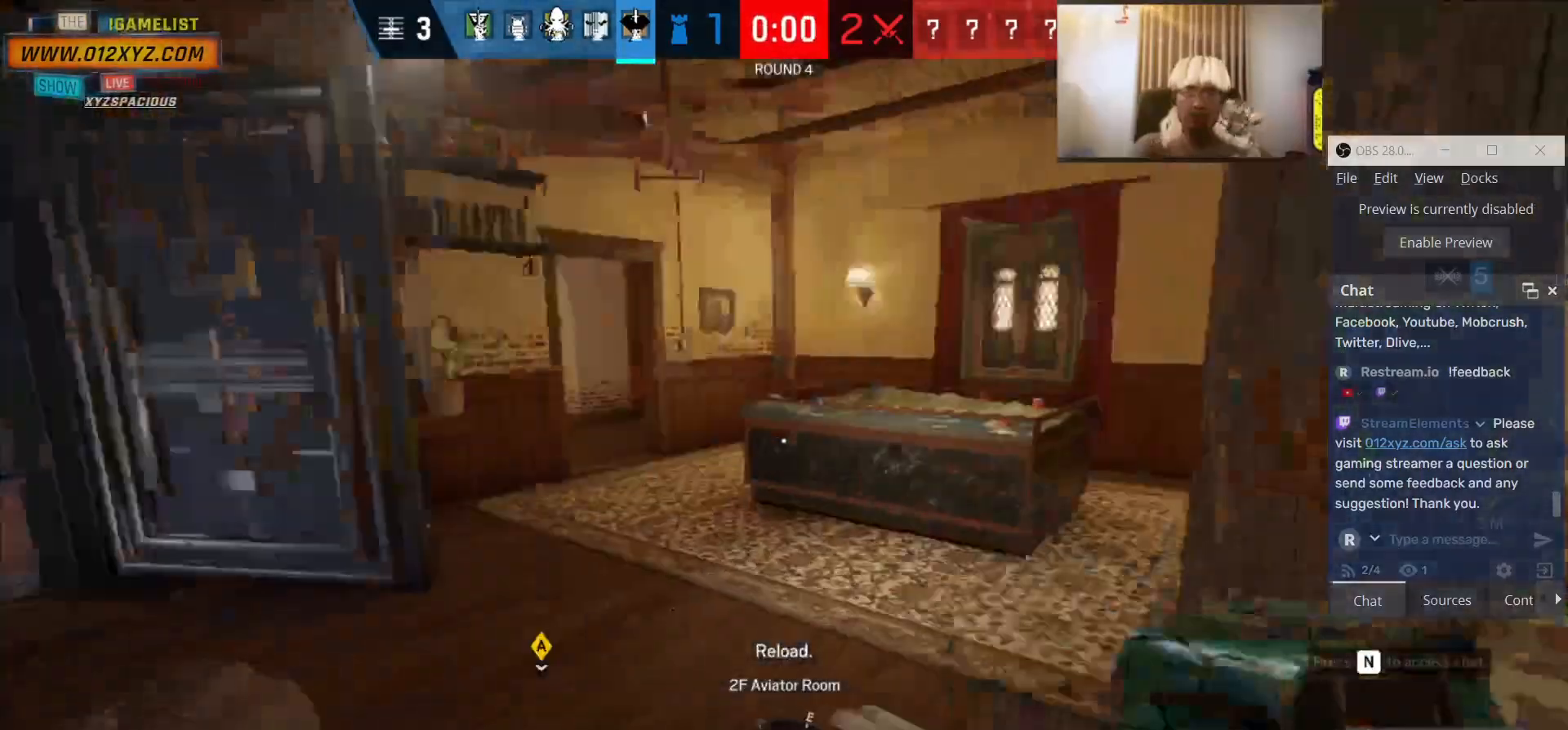
{"keys": ["shift", "w"], "mouse": [], "events": []}
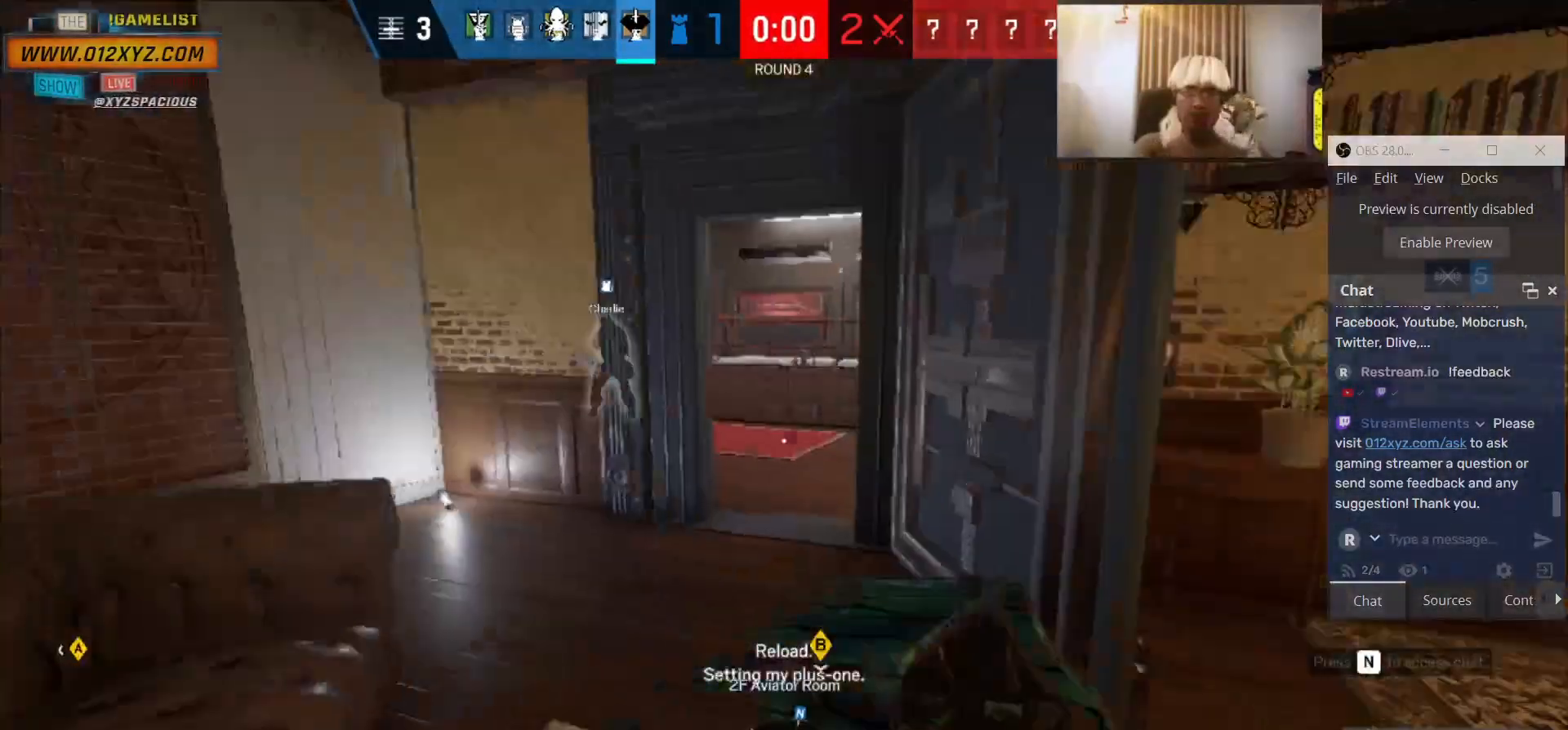
{"keys": ["shift", "w"], "mouse": [], "events": []}
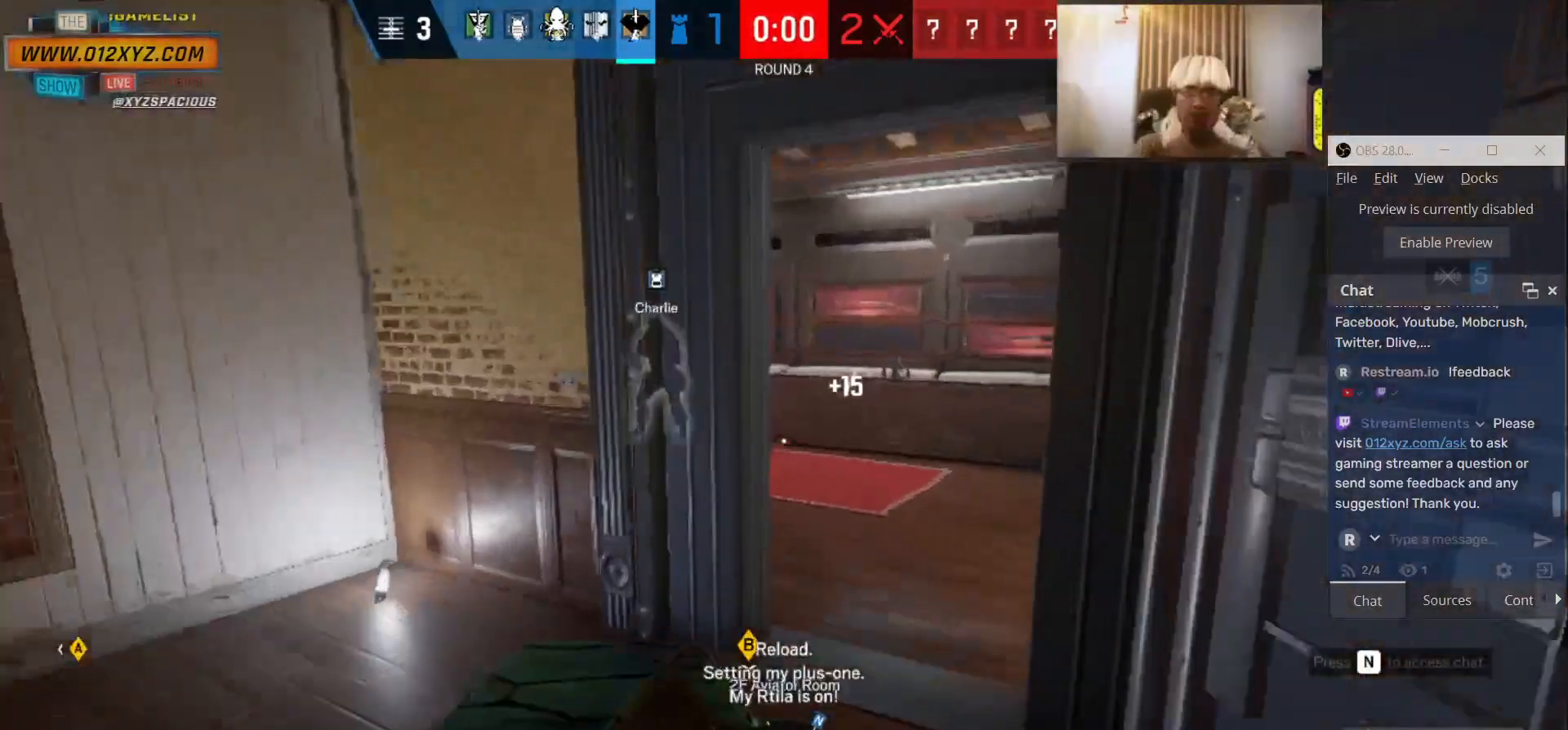
{"keys": ["d", "shift", "w"], "mouse": [], "events": [[100, "d", "down"]]}
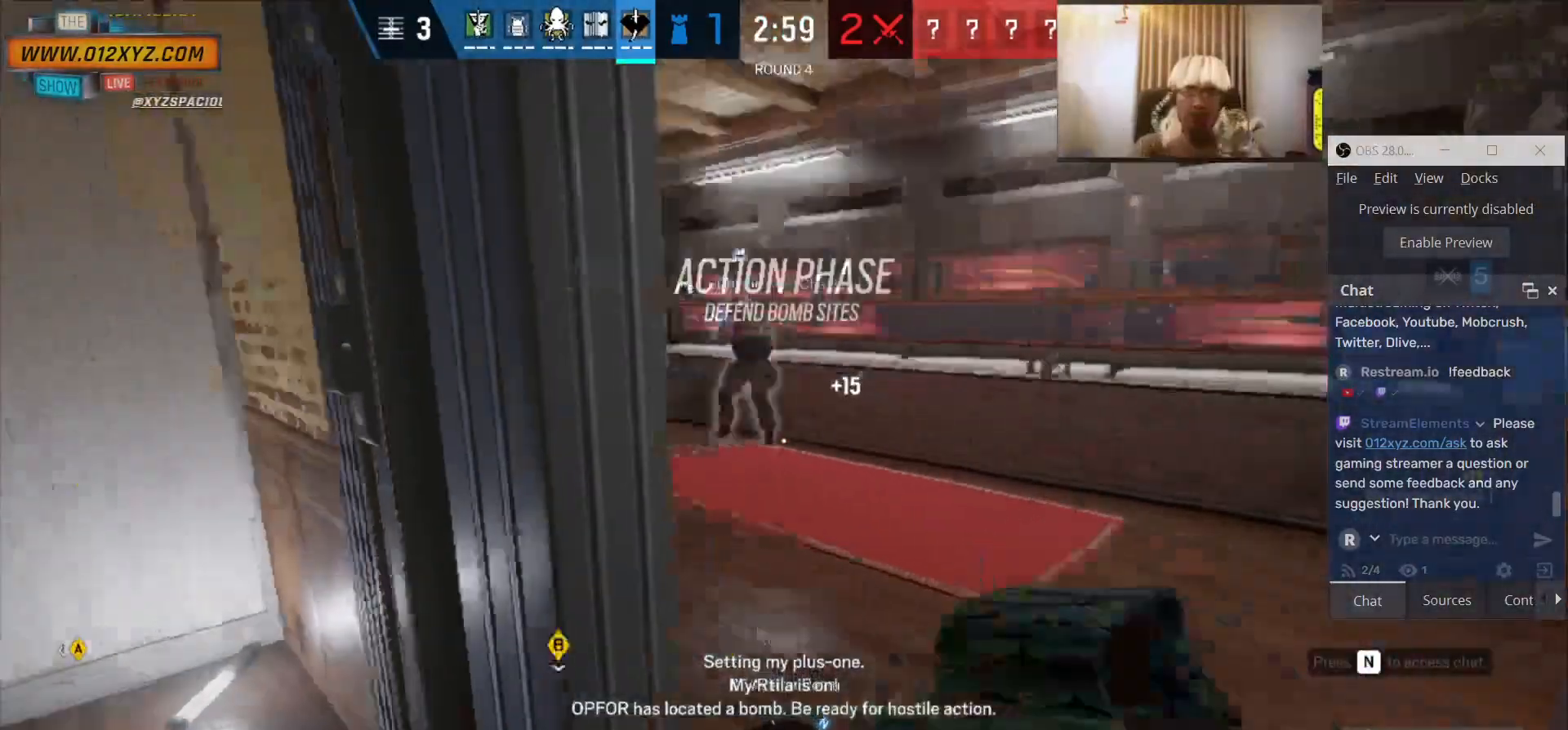
{"keys": ["d", "shift", "w"], "mouse": [], "events": []}
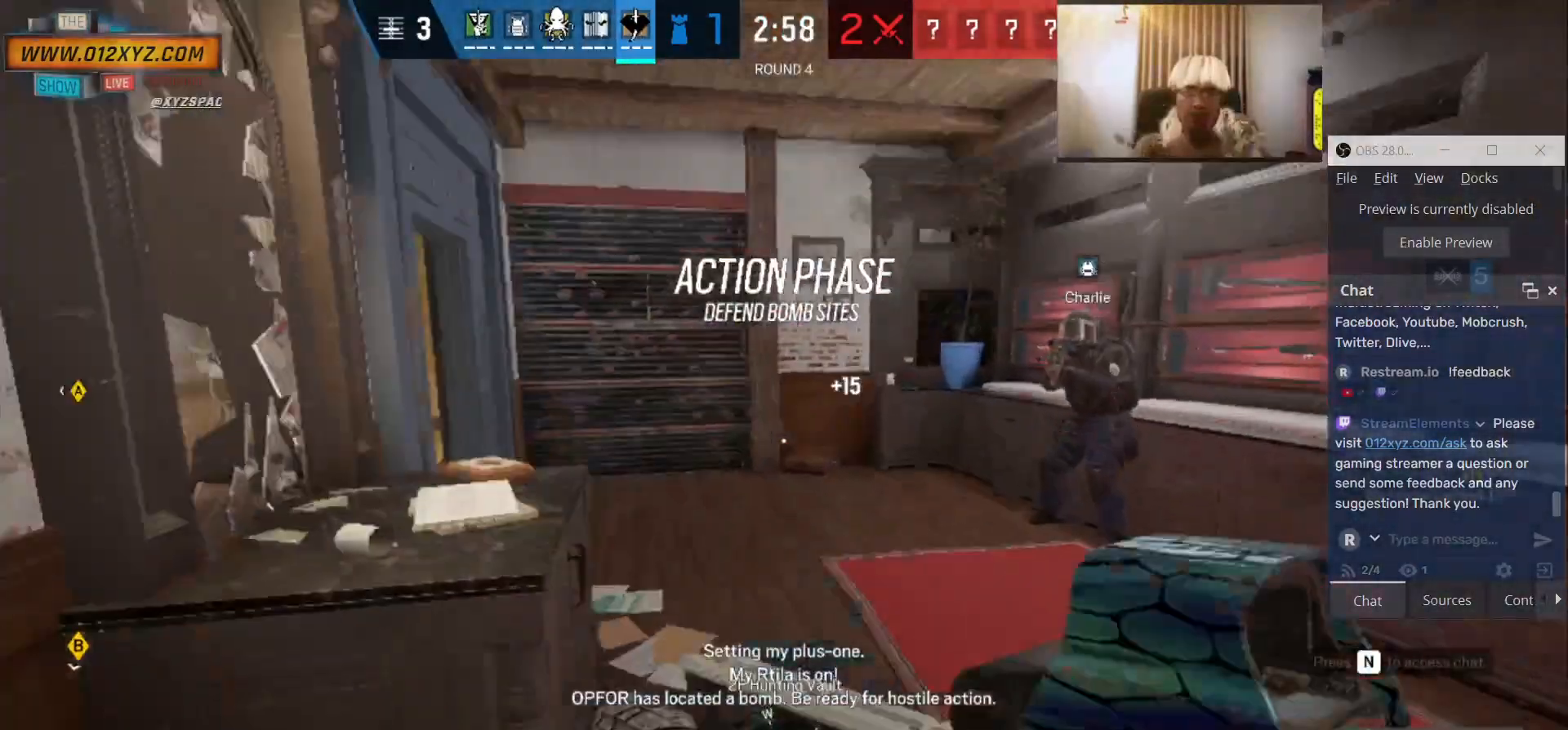
{"keys": ["d", "shift", "w"], "mouse": [], "events": []}
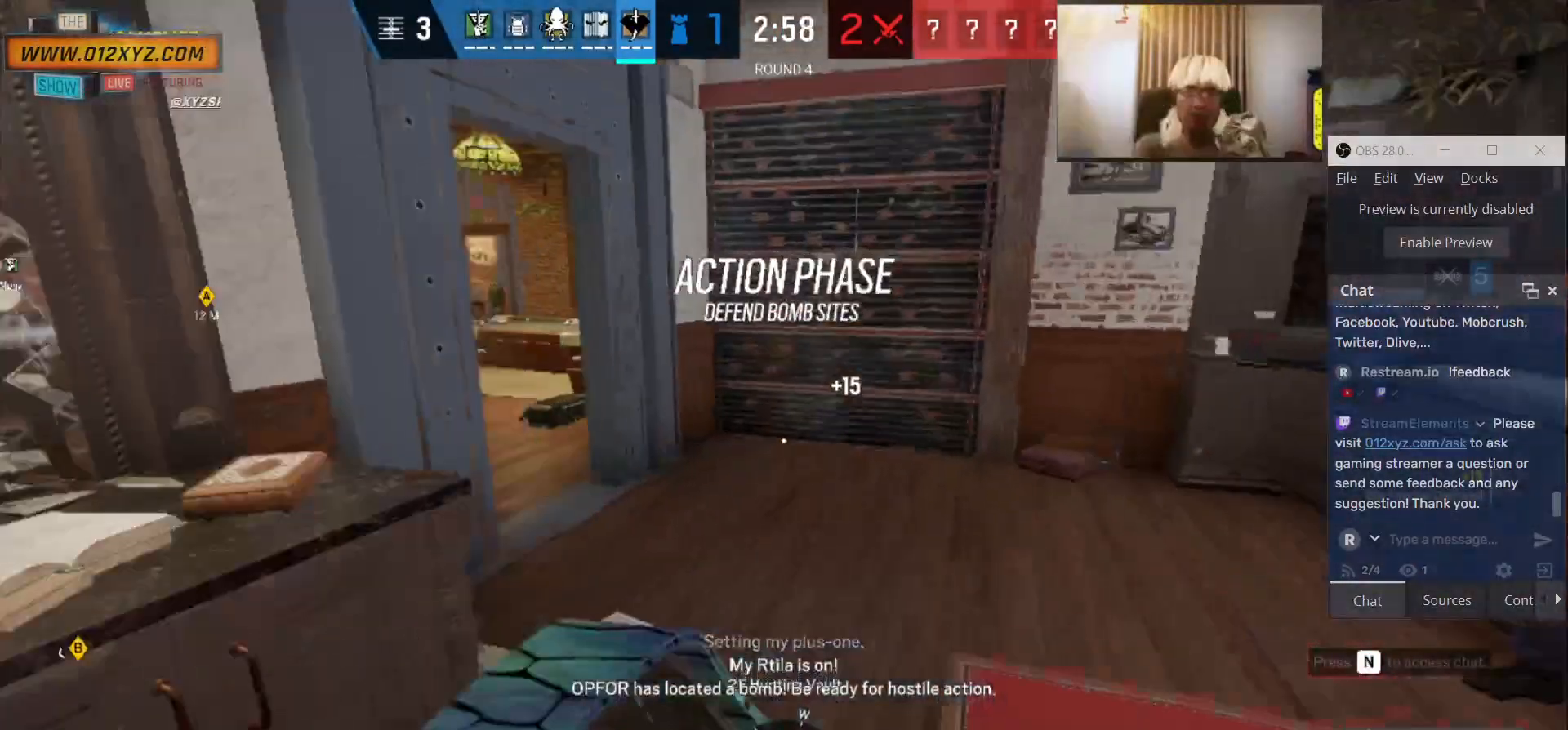
{"keys": ["shift", "w"], "mouse": [], "events": [[433, "d", "up"]]}
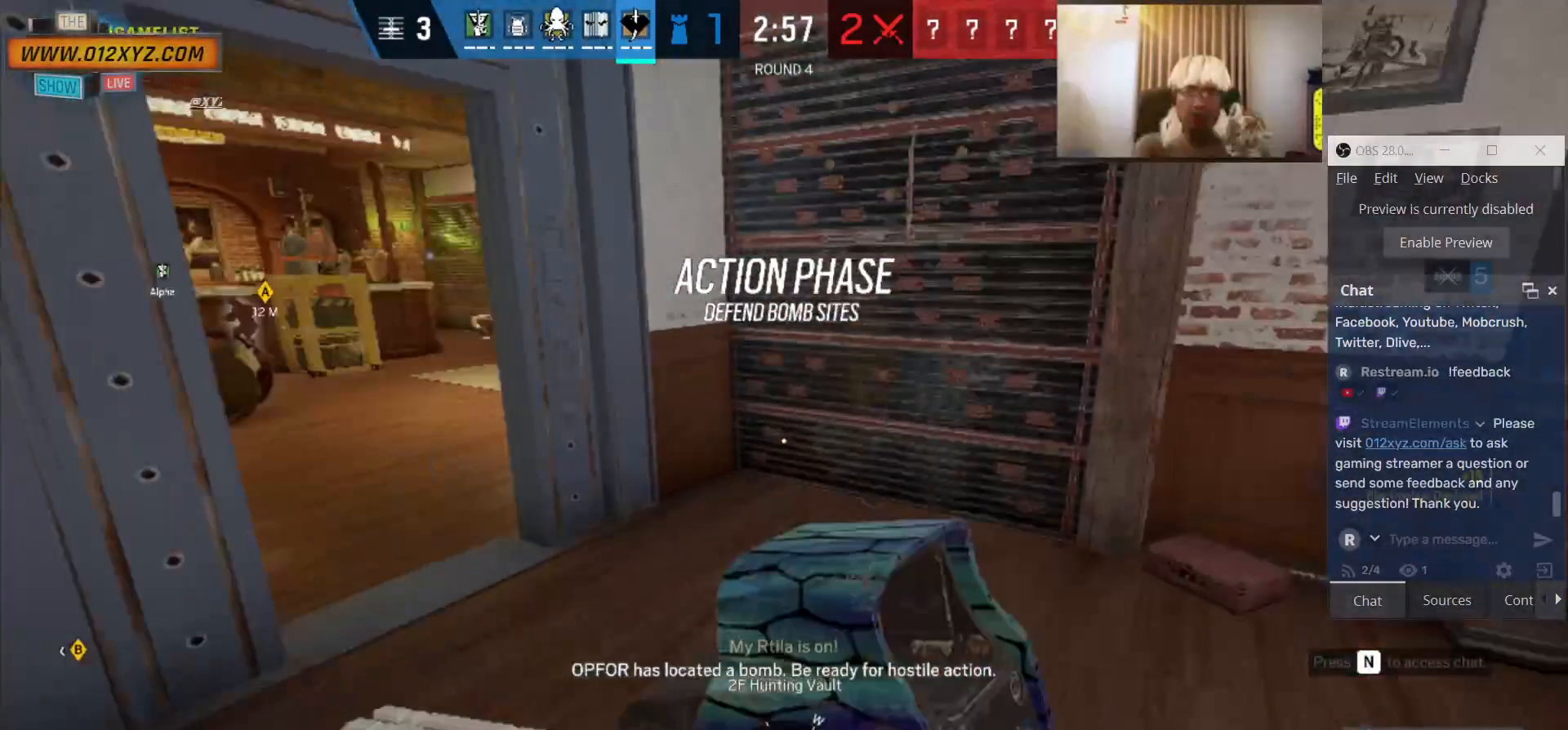
{"keys": ["w"], "mouse": [], "events": [[33, "shift", "up"]]}
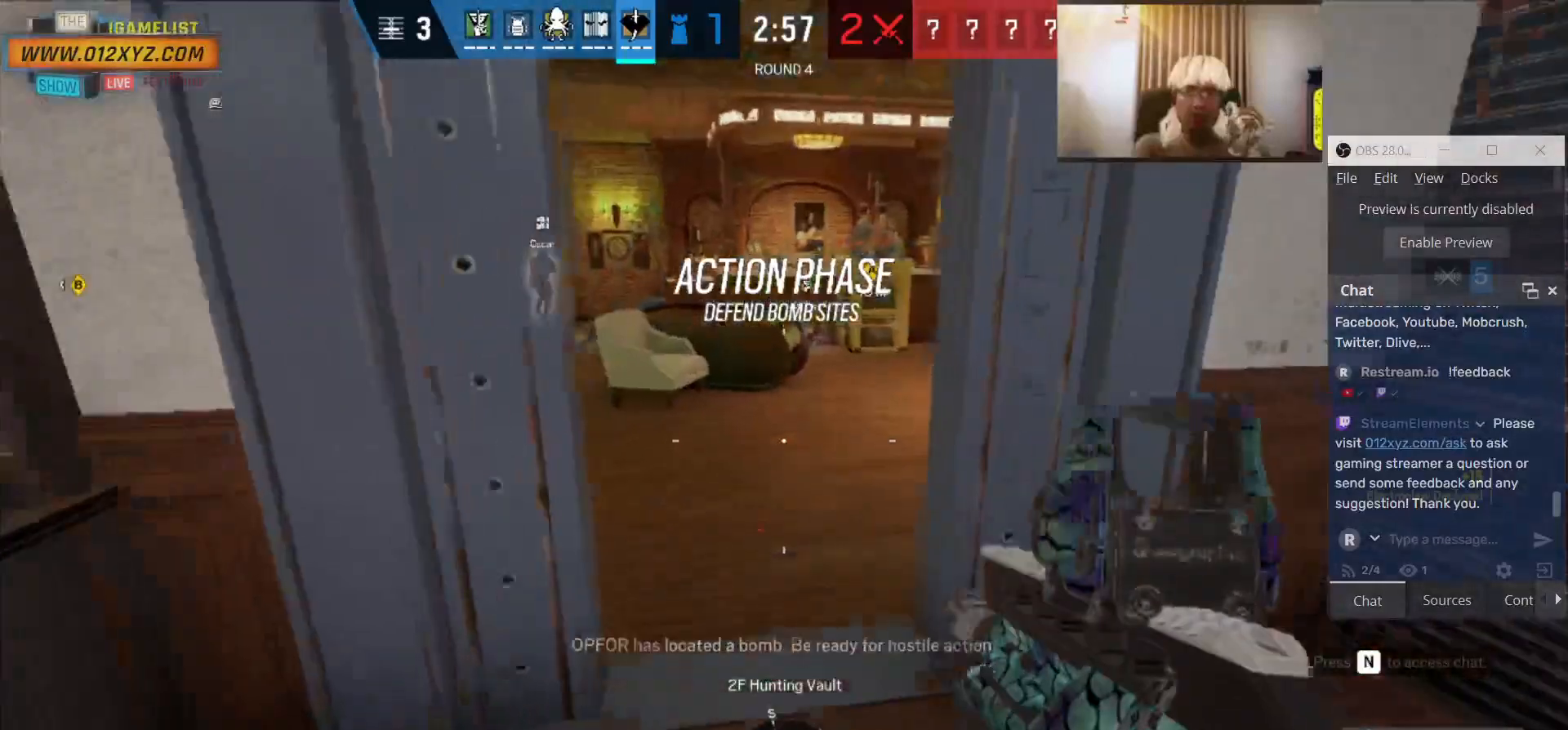
{"keys": ["w"], "mouse": [], "events": [[400, "shift", "down"], [500, "shift", "up"]]}
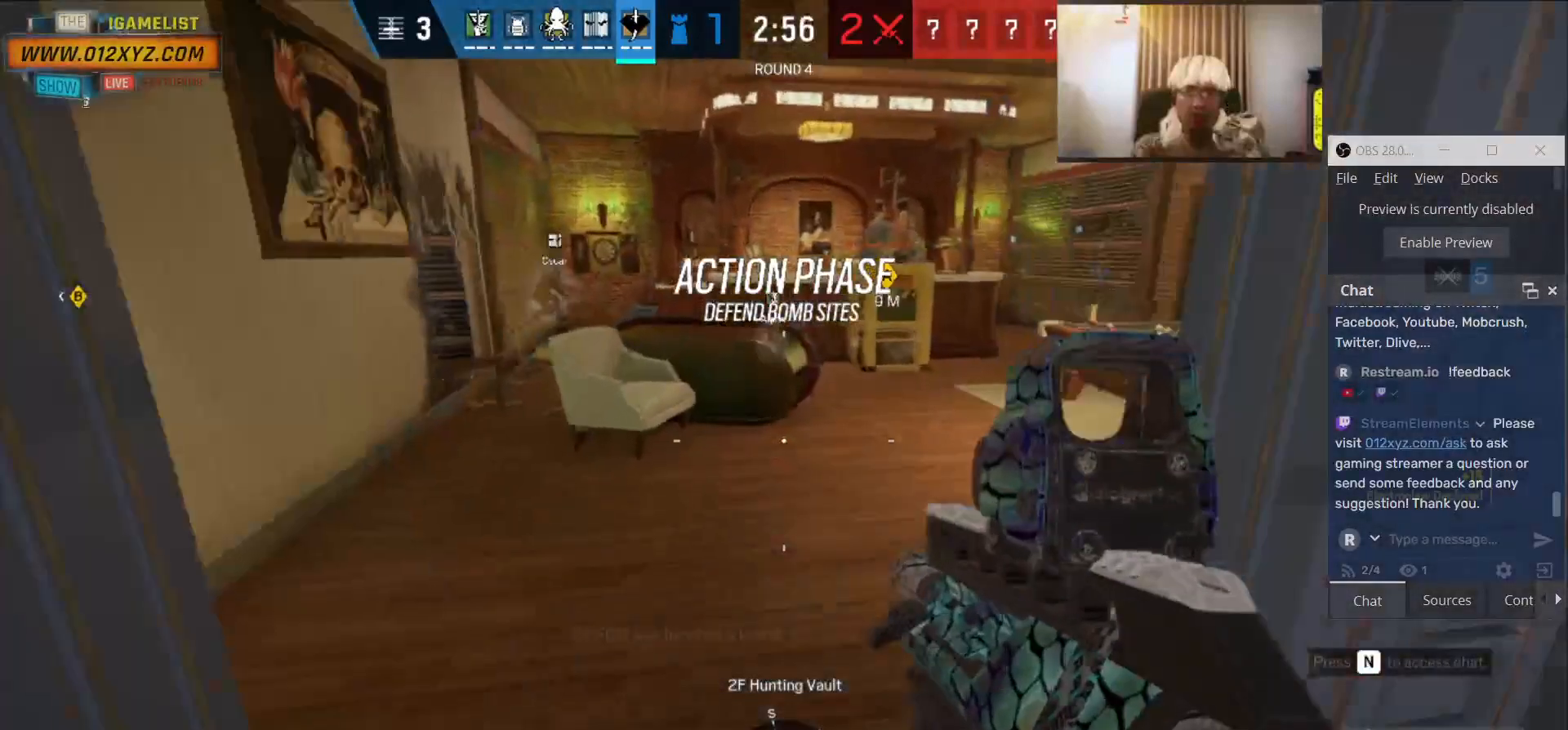
{"keys": ["a"], "mouse": [], "events": [[200, "w", "up"], [300, "a", "down"]]}
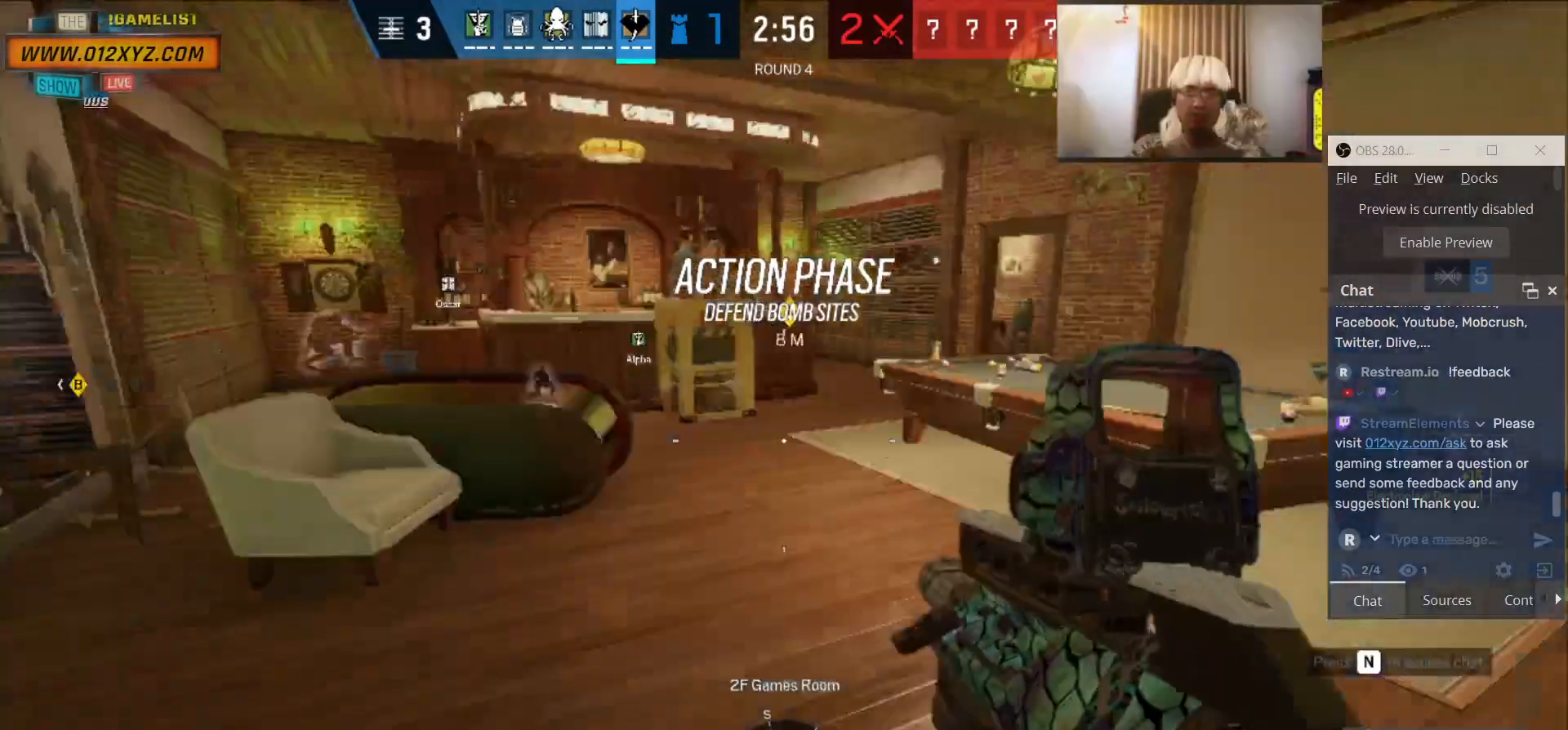
{"keys": ["w"], "mouse": [], "events": [[66, "a", "up"], [66, "d", "down"], [433, "w", "down"], [500, "d", "up"]]}
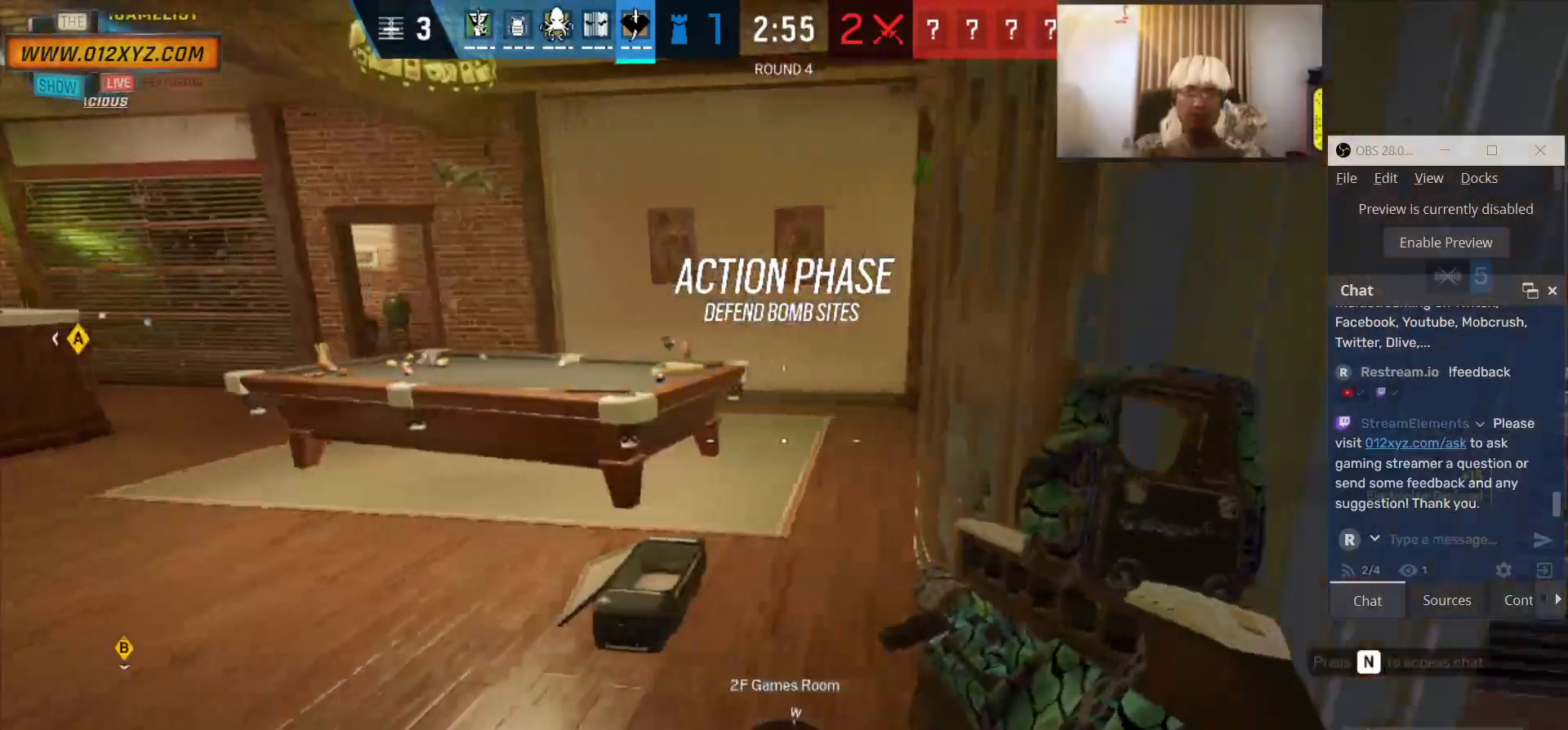
{"keys": ["shift", "w"], "mouse": [], "events": [[200, "shift", "down"]]}
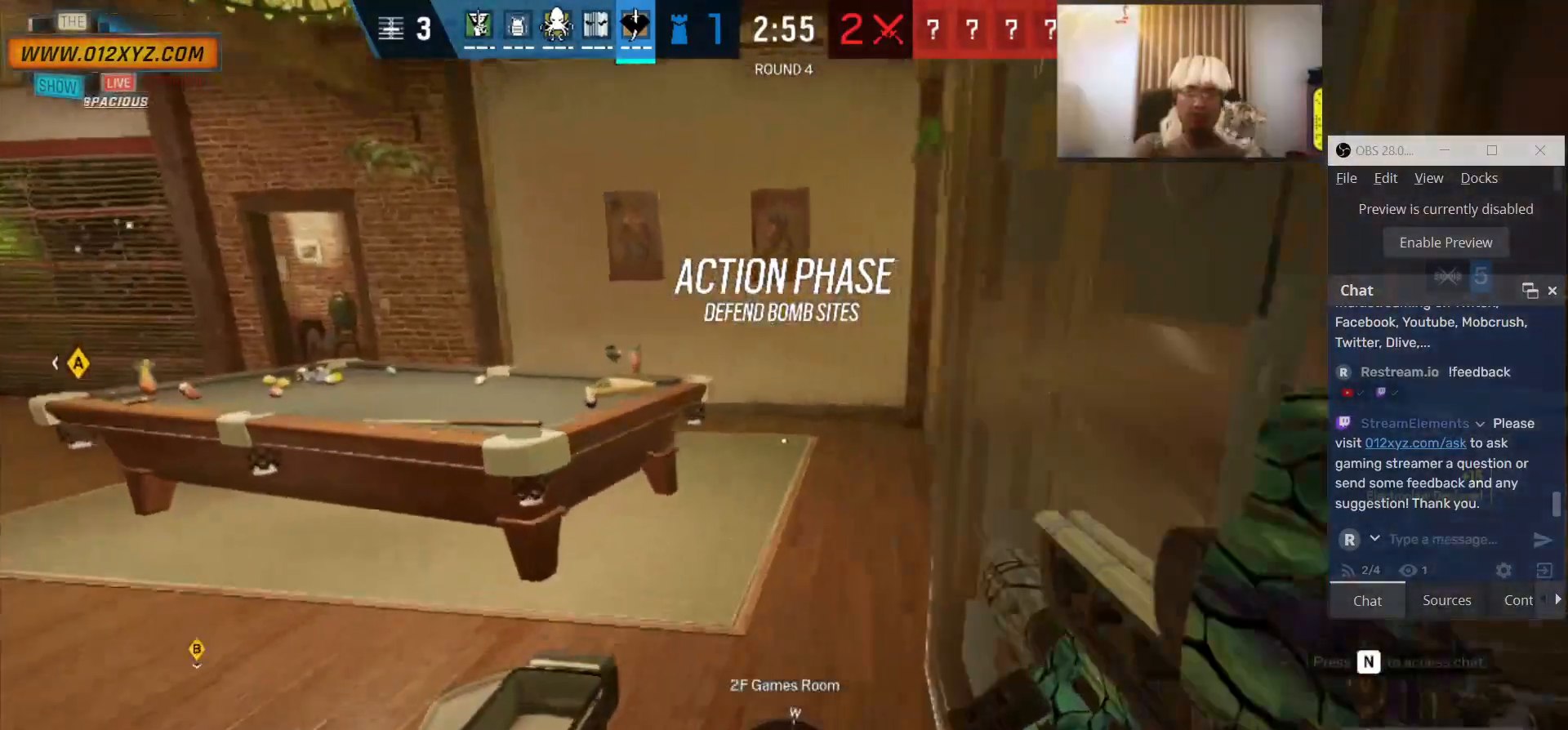
{"keys": ["shift", "w"], "mouse": [], "events": []}
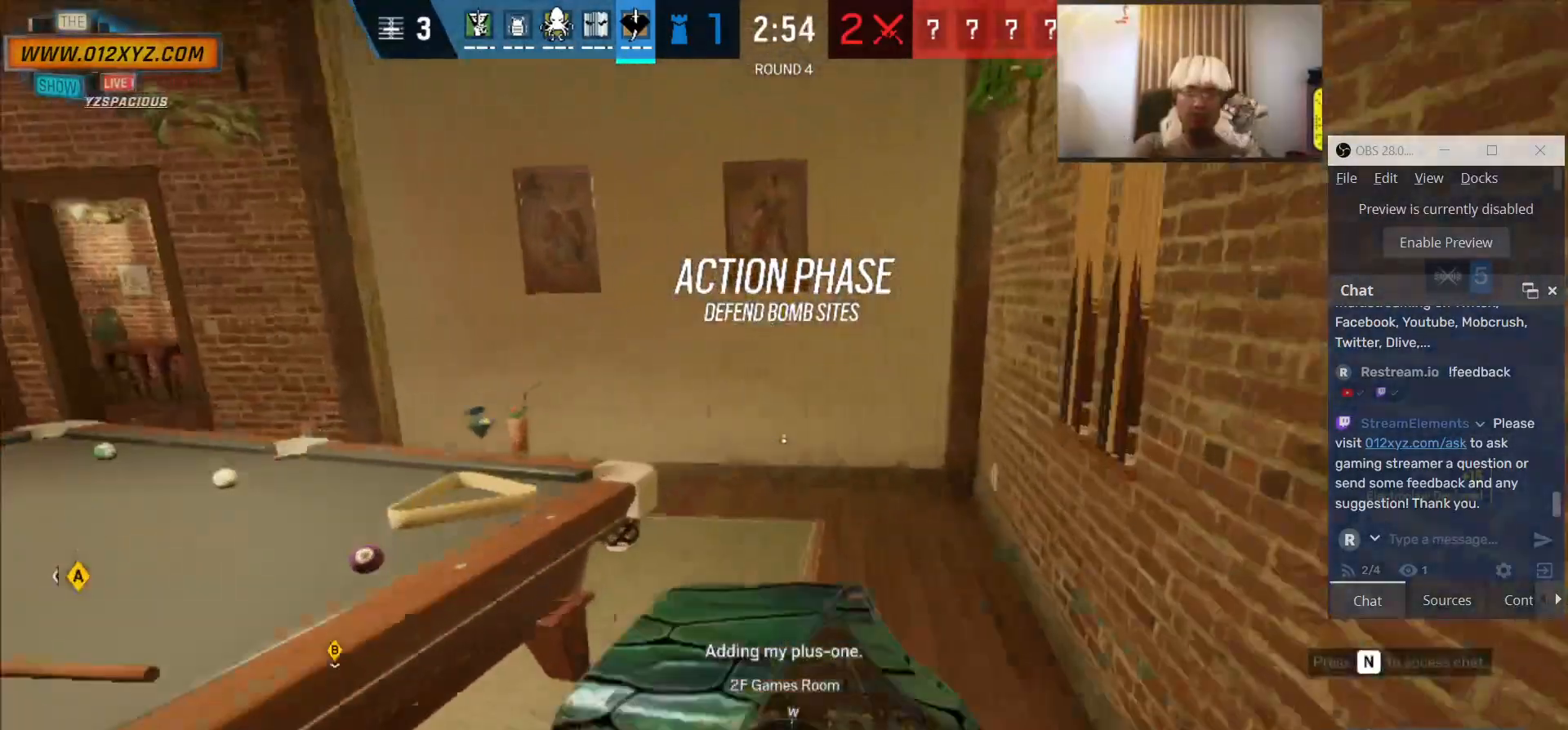
{"keys": ["shift", "w"], "mouse": [], "events": [[166, "d", "down"], [233, "d", "up"]]}
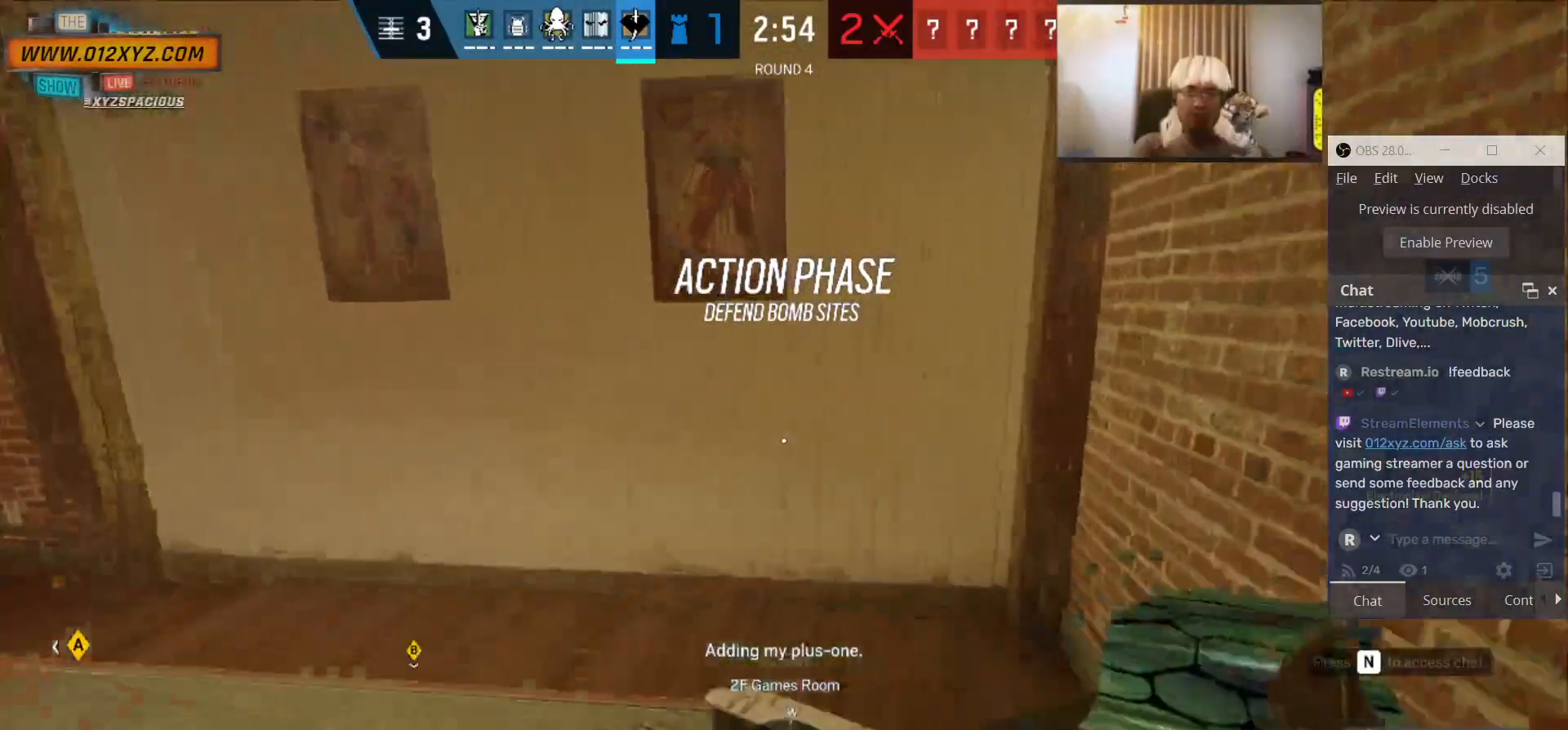
{"keys": [], "mouse": [], "events": [[366, "shift", "up"], [500, "w", "up"]]}
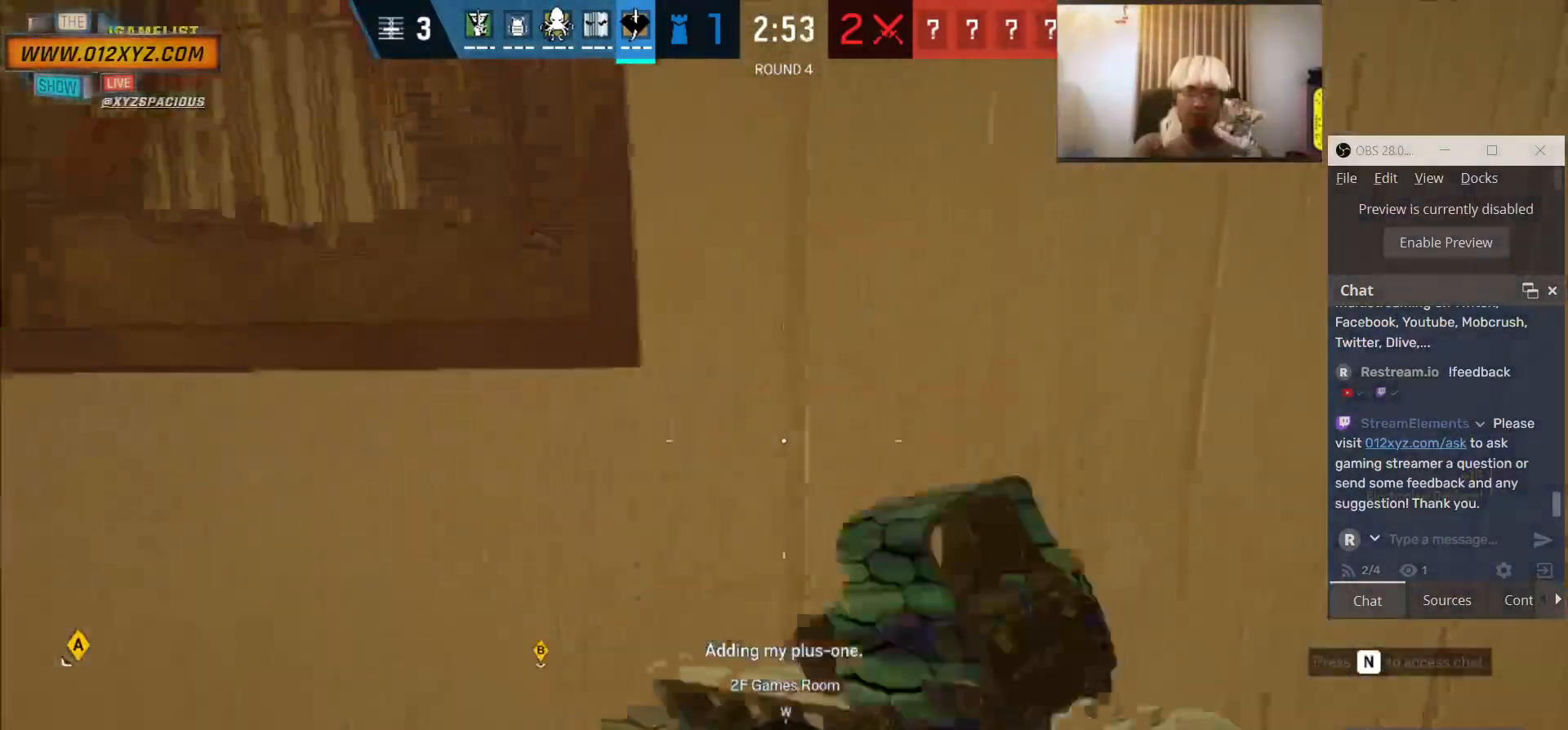
{"keys": ["f"], "mouse": [], "events": [[33, "f", "down"]]}
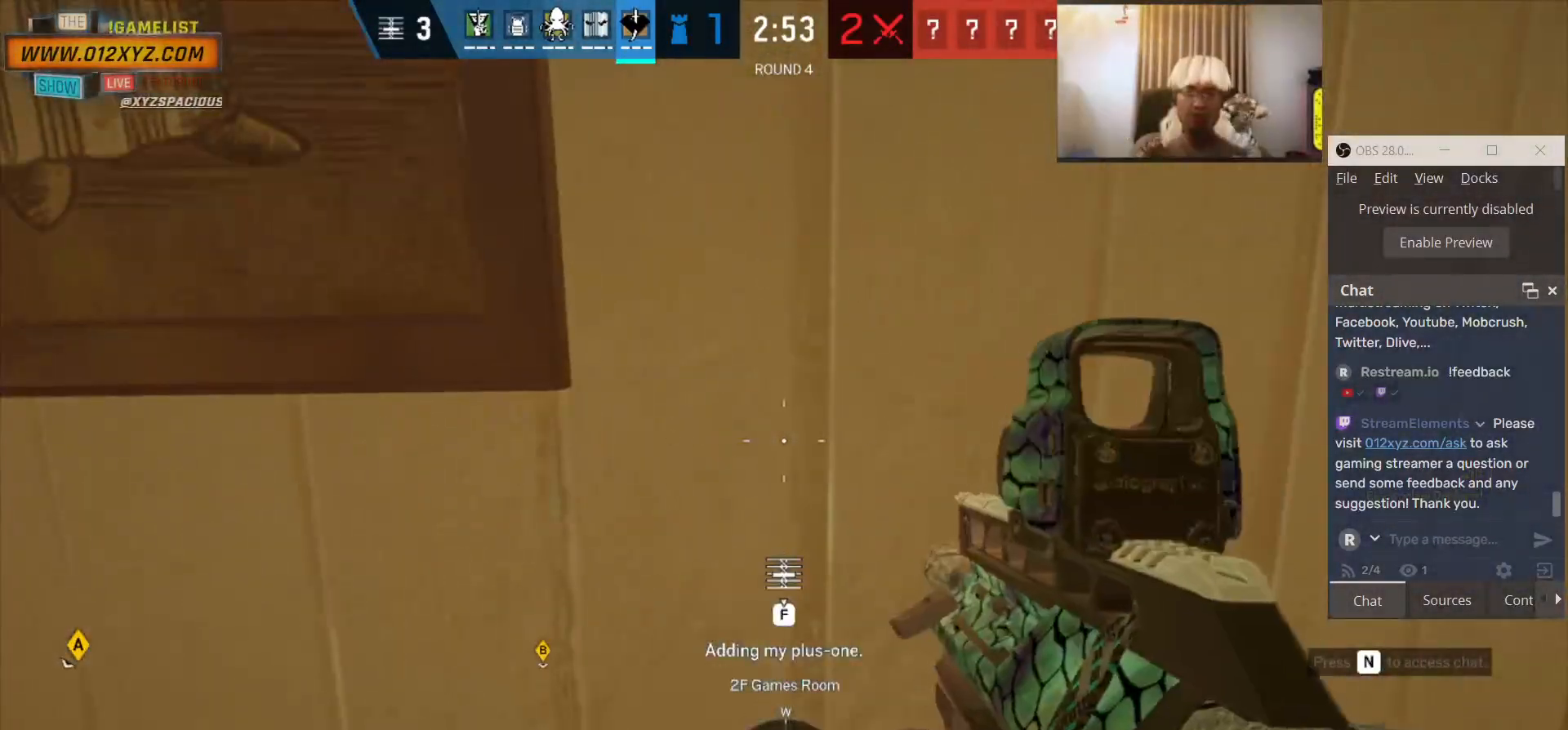
{"keys": ["f"], "mouse": [], "events": []}